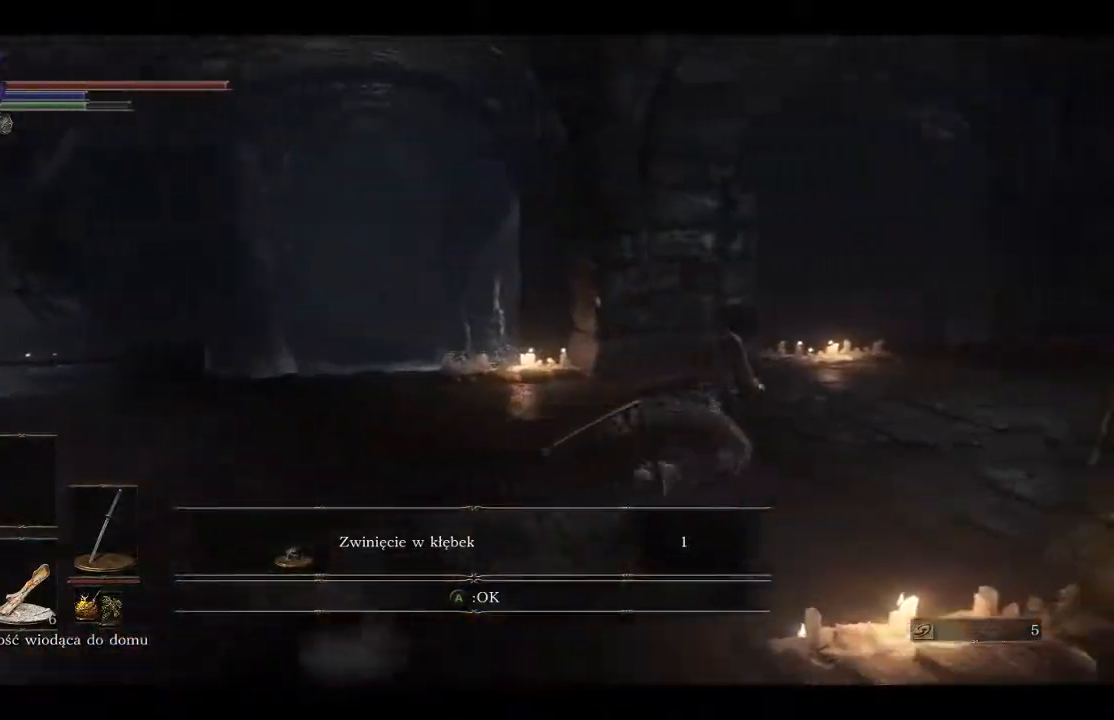
Gameplay with a controller (Xbox layout); each line is a JSON object with the inputs held at the frame after it. "events" lists button and stick changes between this image and that frame as [ms after this image, input, new state], when the widget could be followed in between.
{"buttons": ["B"], "left_stick": "up-right", "right_stick": "center", "events": []}
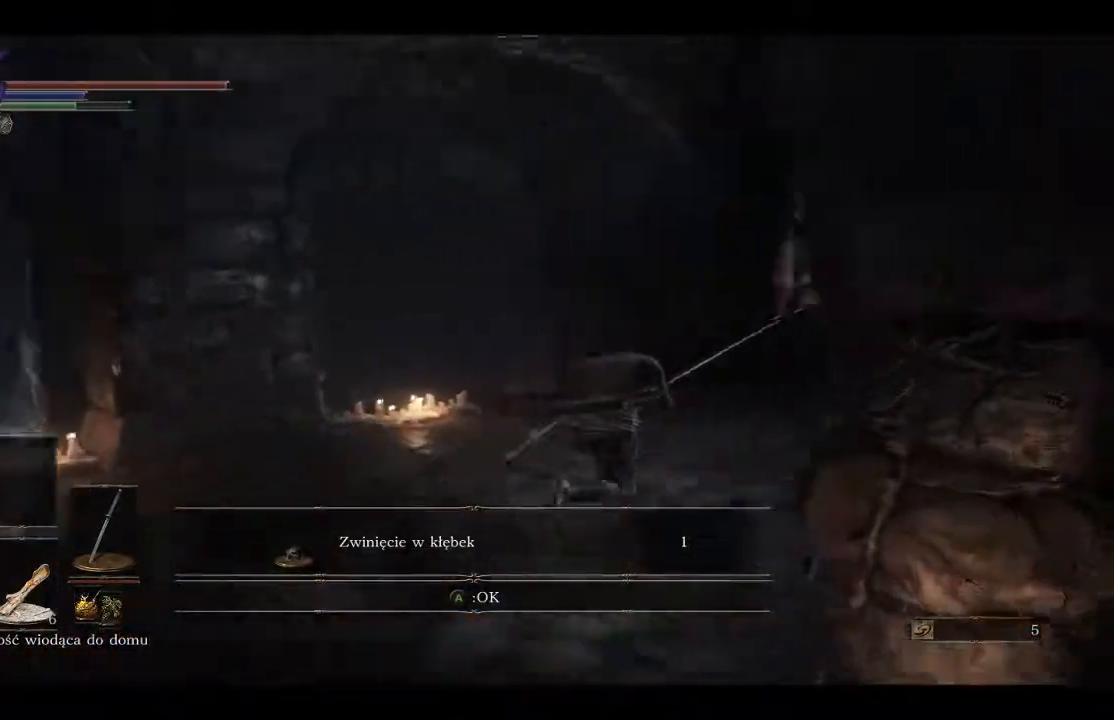
{"buttons": ["B"], "left_stick": "up", "right_stick": "center", "events": [[267, "left_stick", "up"]]}
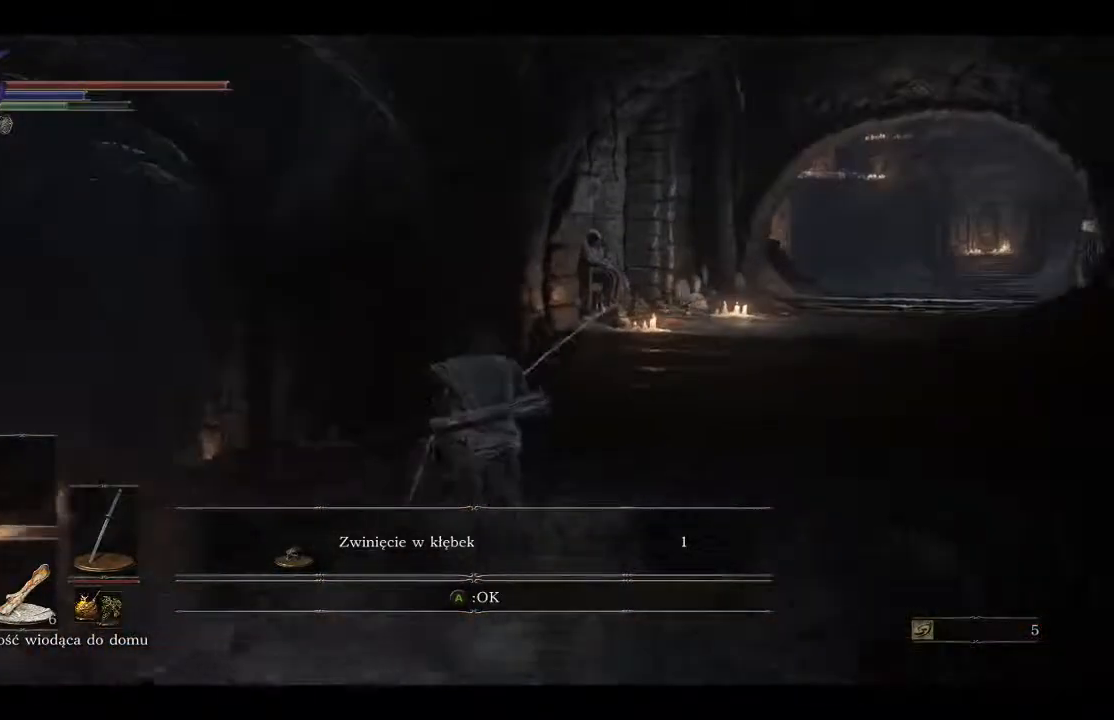
{"buttons": ["B"], "left_stick": "up-right", "right_stick": "center", "events": [[67, "A", "down"], [183, "A", "up"], [350, "left_stick", "up-right"]]}
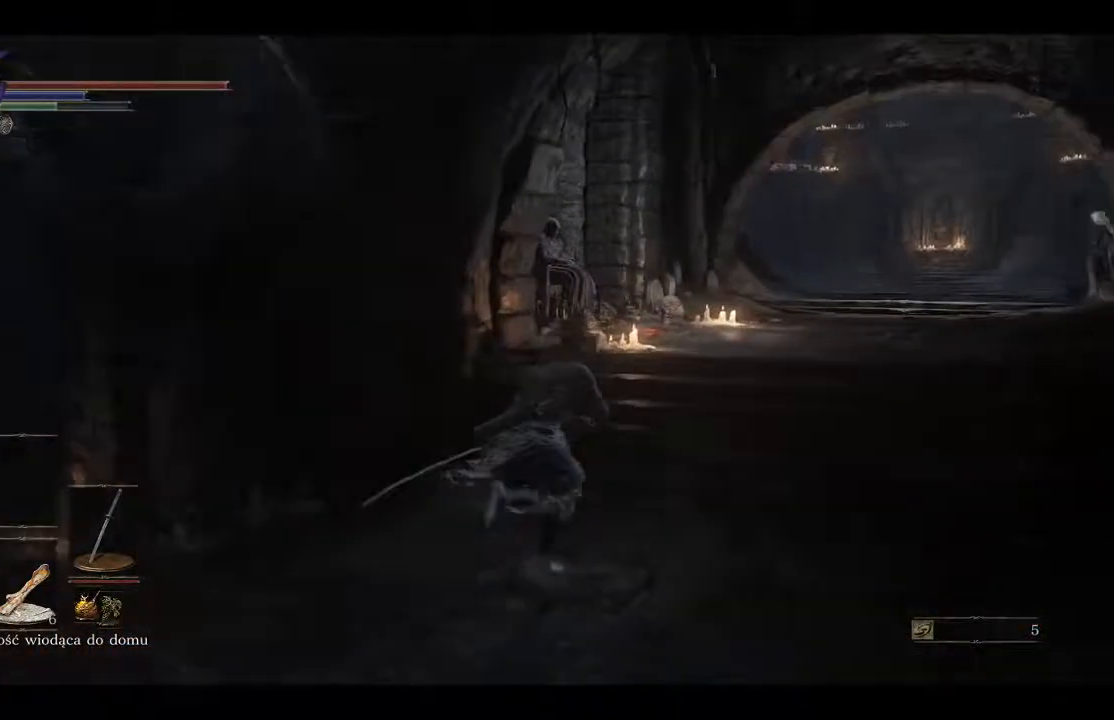
{"buttons": ["B"], "left_stick": "up-right", "right_stick": "center", "events": []}
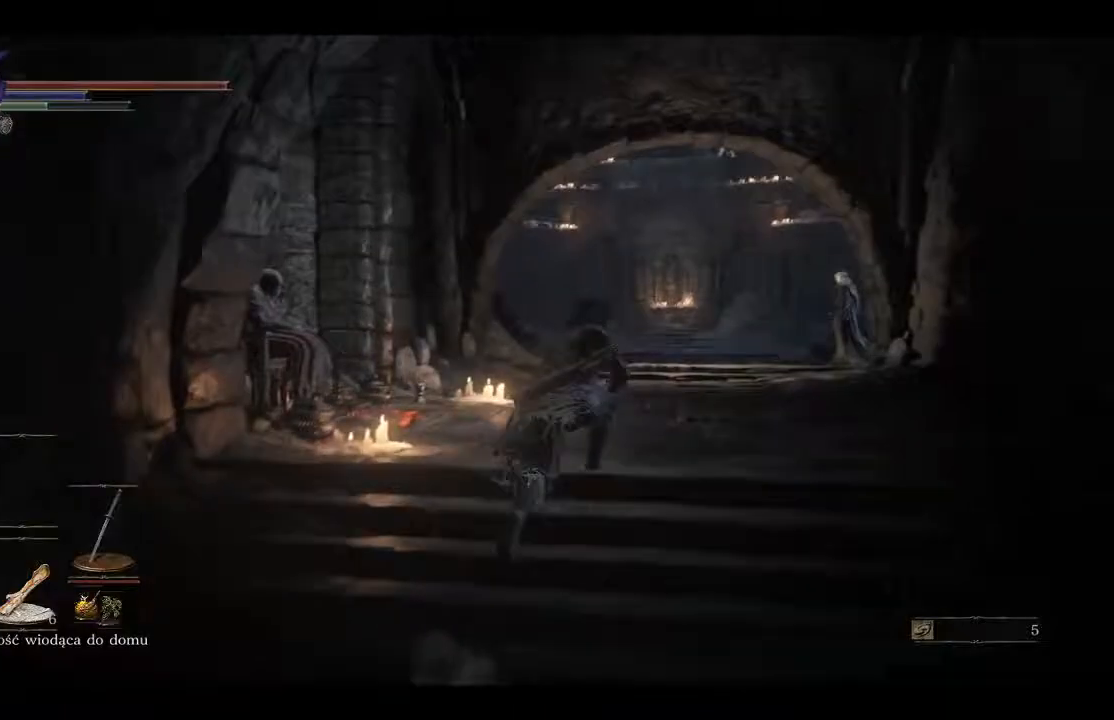
{"buttons": ["B"], "left_stick": "up", "right_stick": "center", "events": [[267, "left_stick", "up"]]}
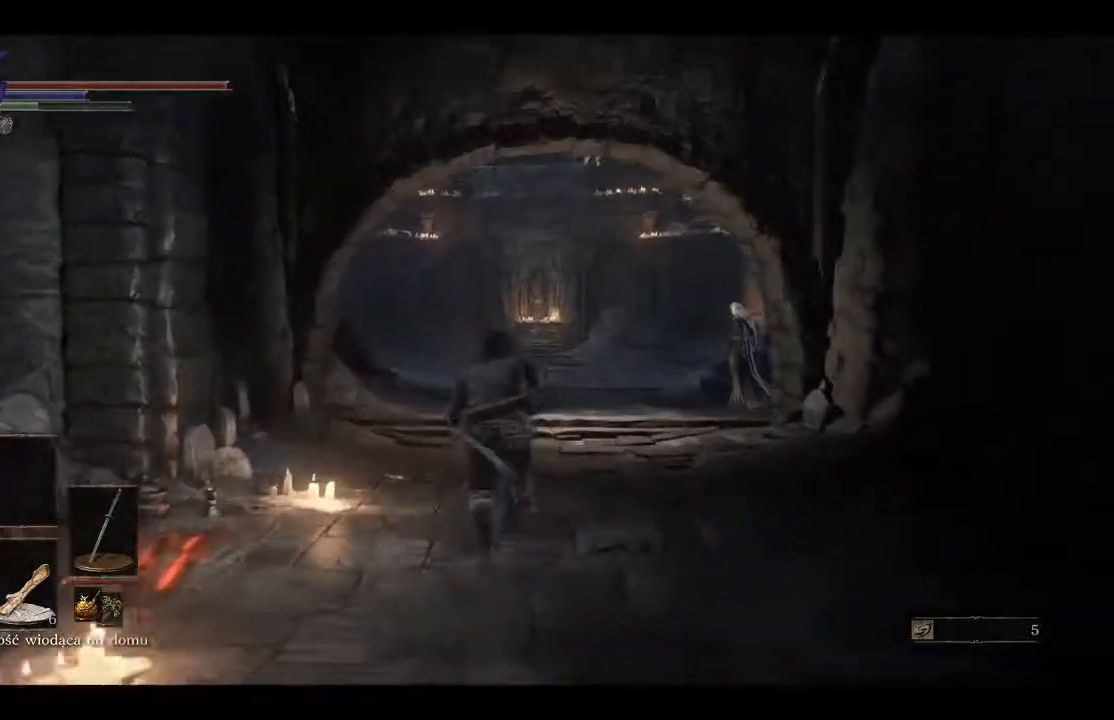
{"buttons": ["B"], "left_stick": "up", "right_stick": "center", "events": []}
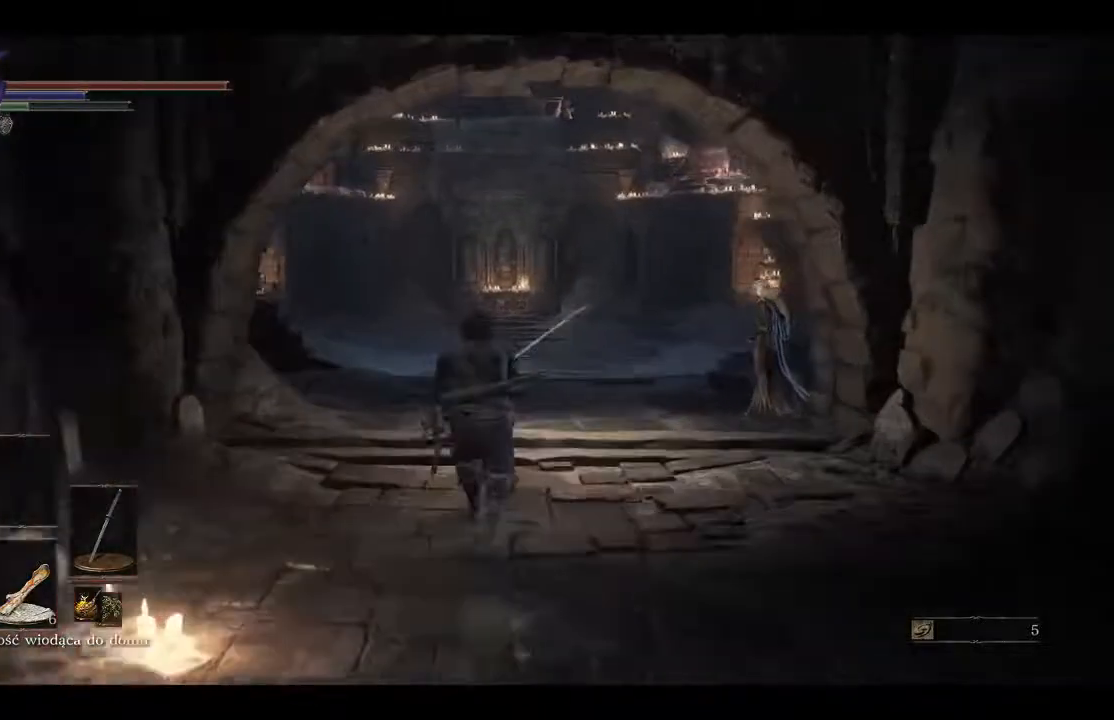
{"buttons": ["B"], "left_stick": "up", "right_stick": "center", "events": []}
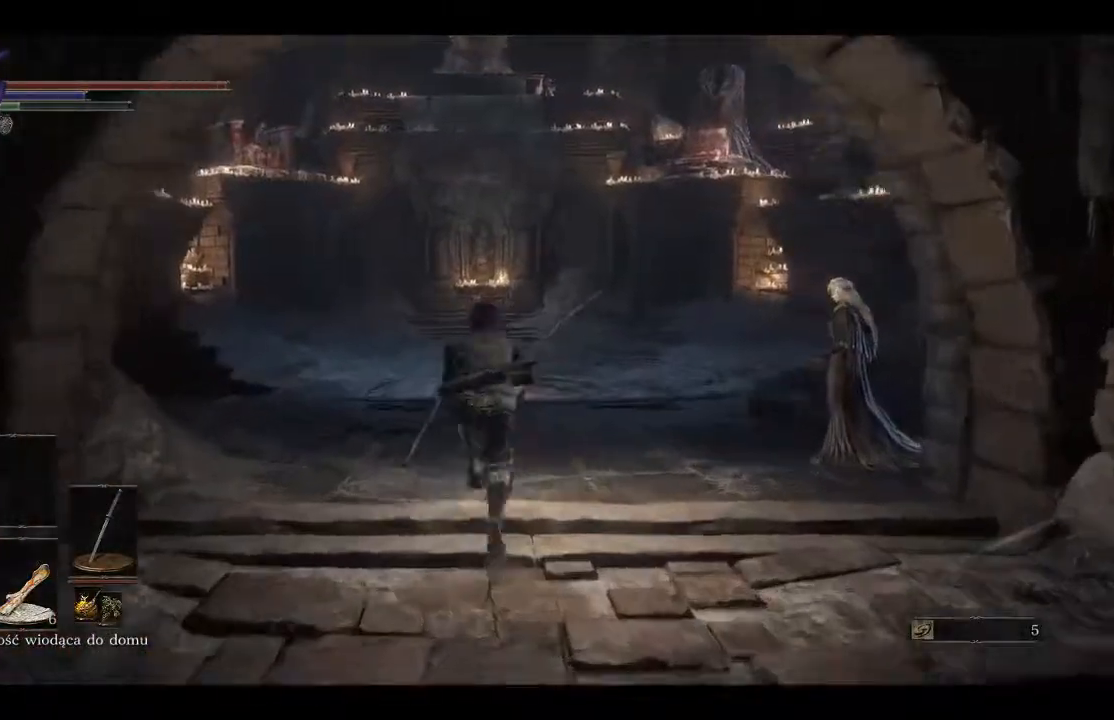
{"buttons": ["B"], "left_stick": "up", "right_stick": "center", "events": []}
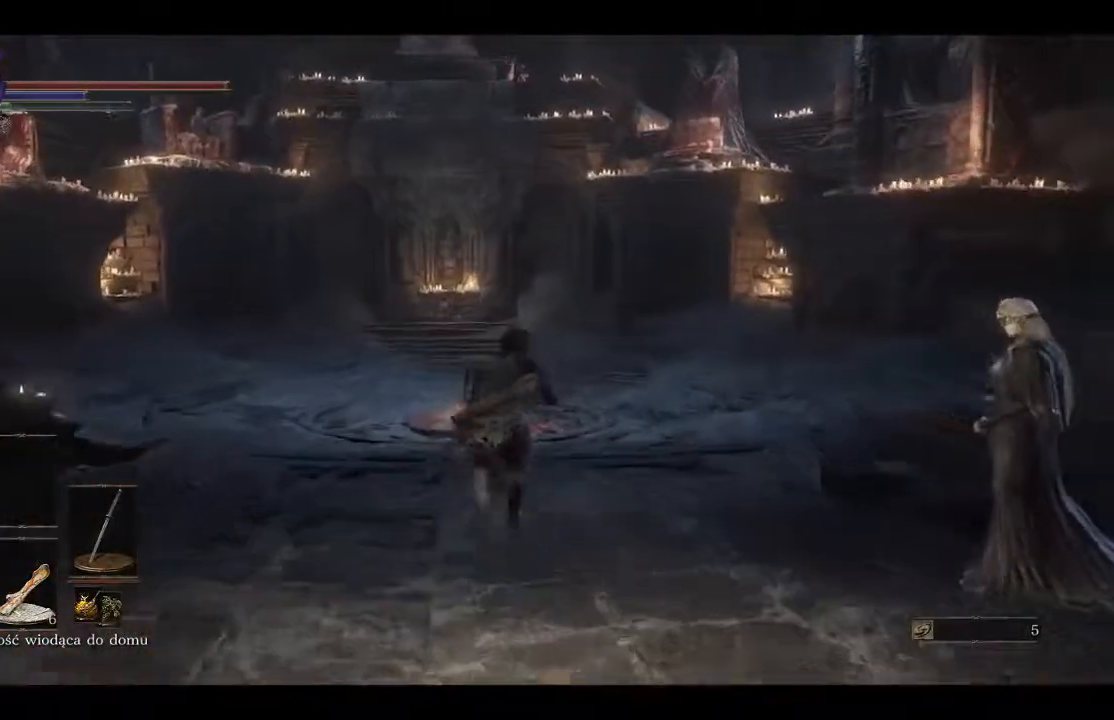
{"buttons": [], "left_stick": "up", "right_stick": "center", "events": [[117, "B", "up"]]}
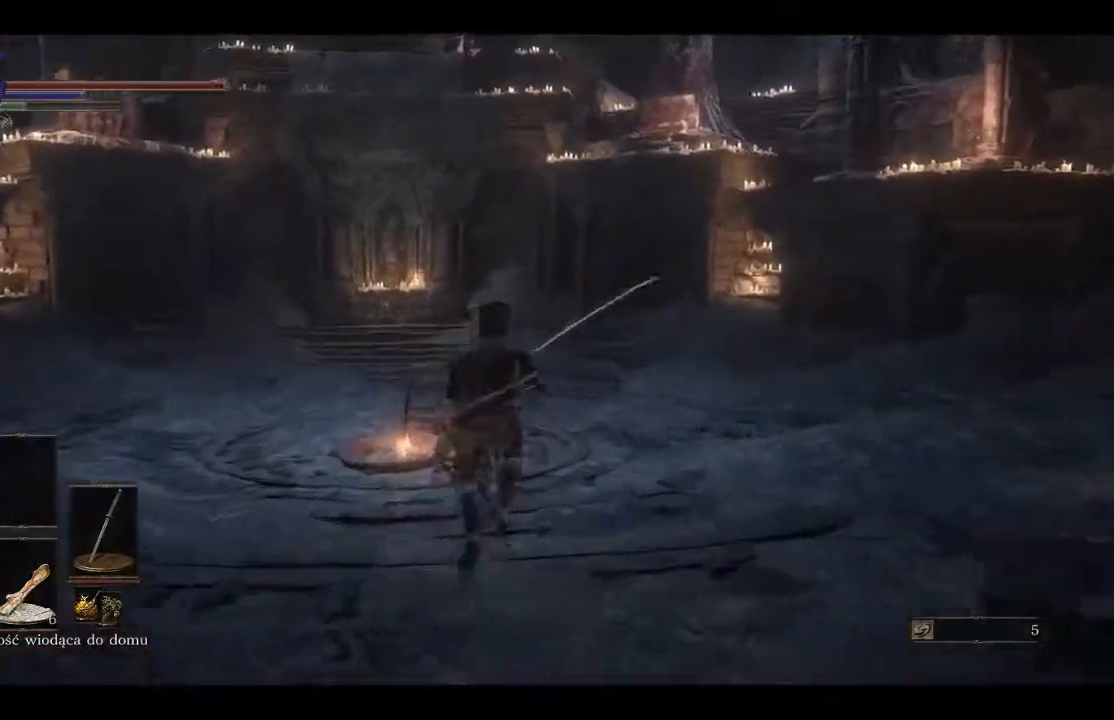
{"buttons": [], "left_stick": "center", "right_stick": "center", "events": [[167, "left_stick", "center"]]}
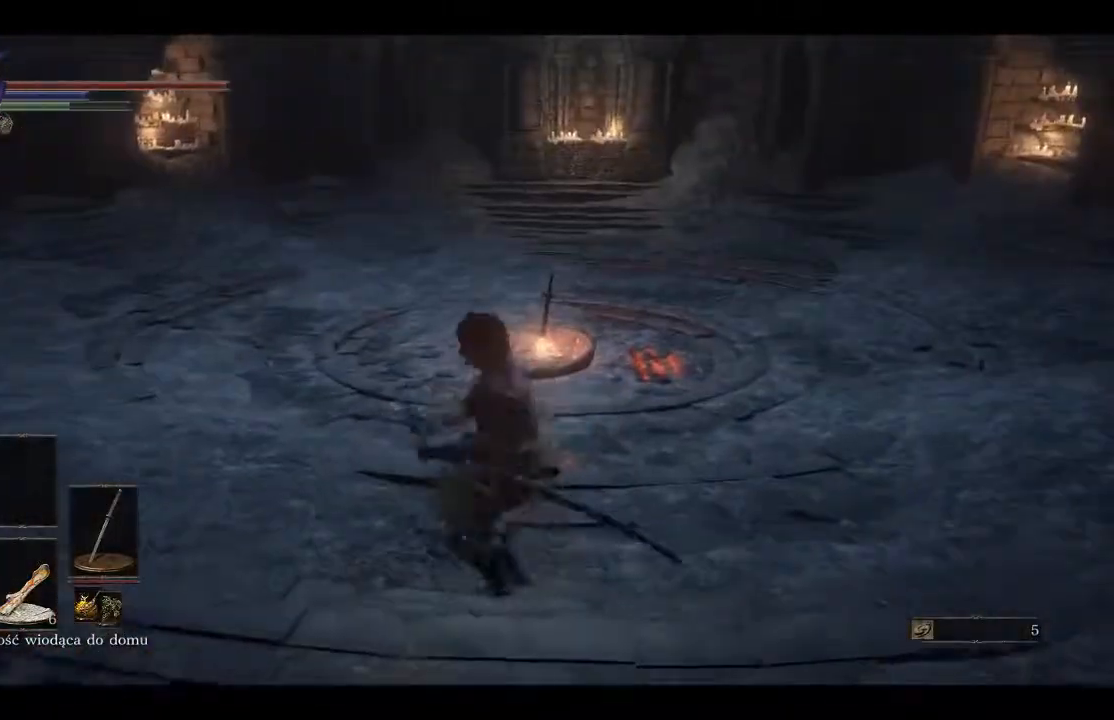
{"buttons": [], "left_stick": "up", "right_stick": "center", "events": [[67, "left_stick", "up"], [367, "B", "down"], [433, "B", "up"]]}
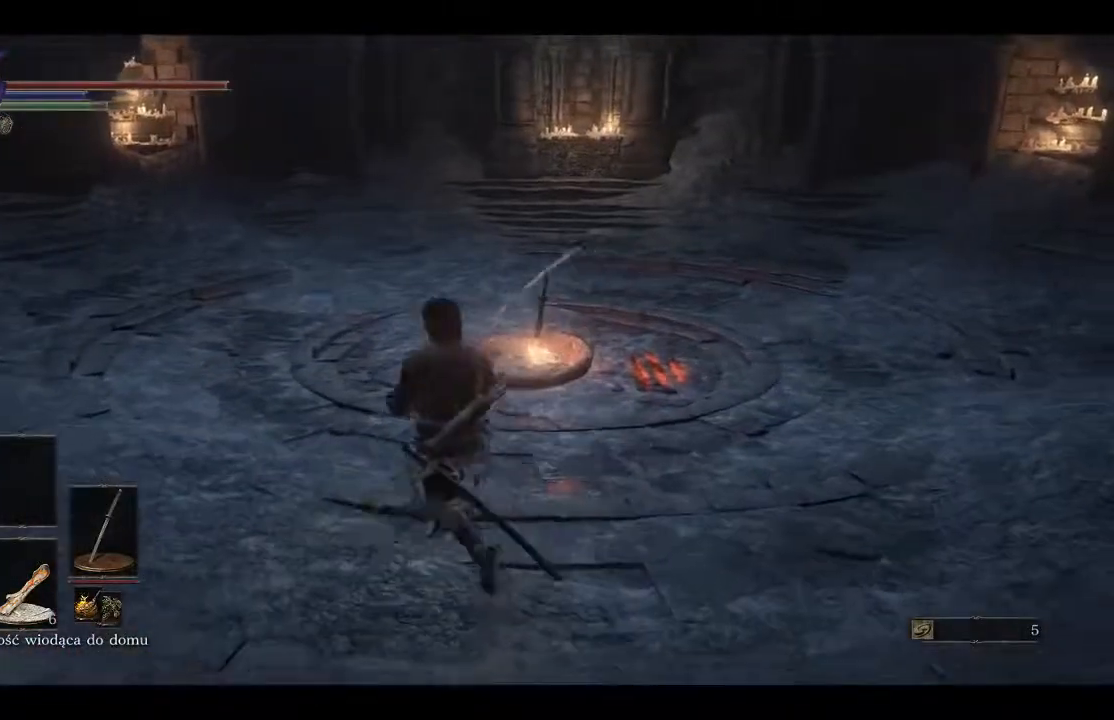
{"buttons": [], "left_stick": "center", "right_stick": "center", "events": [[50, "B", "down"], [133, "B", "up"], [233, "left_stick", "center"]]}
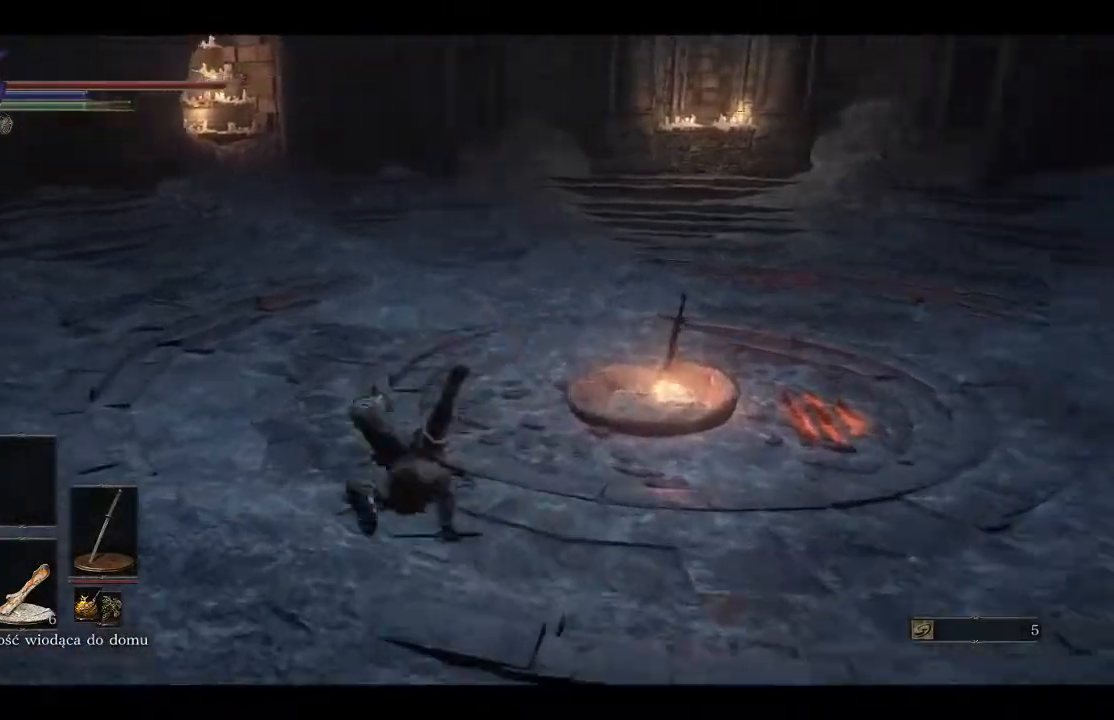
{"buttons": [], "left_stick": "up", "right_stick": "center", "events": [[83, "left_stick", "up"], [117, "B", "down"], [200, "B", "up"]]}
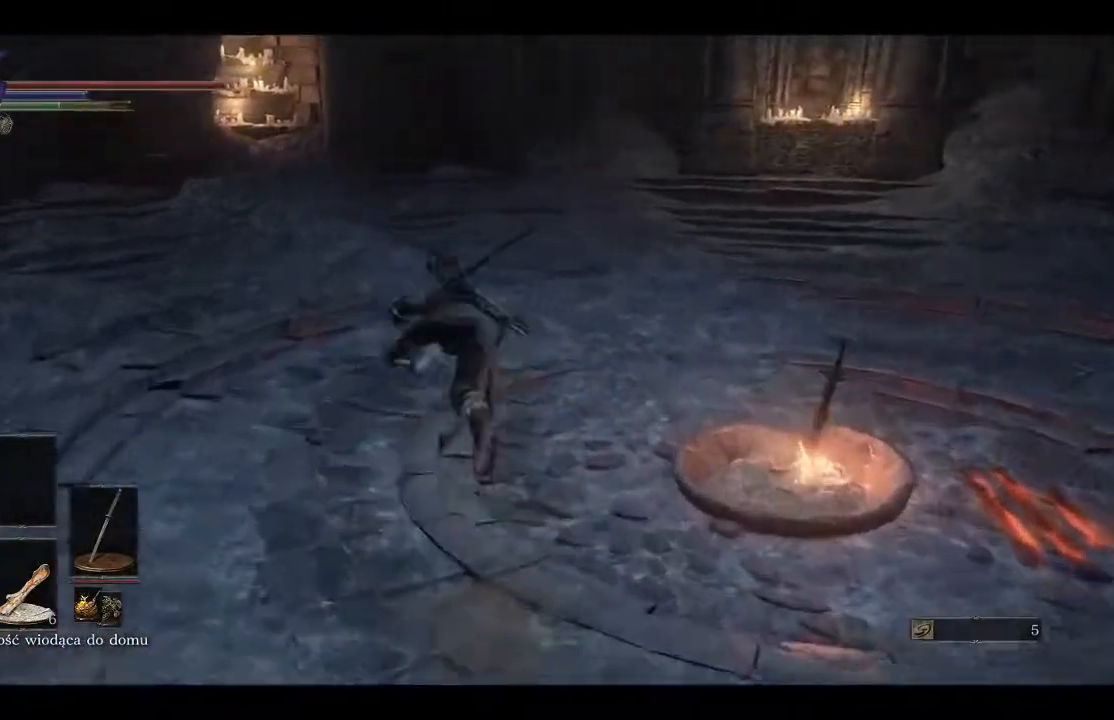
{"buttons": [], "left_stick": "center", "right_stick": "right", "events": [[33, "left_stick", "center"], [367, "right_stick", "right"]]}
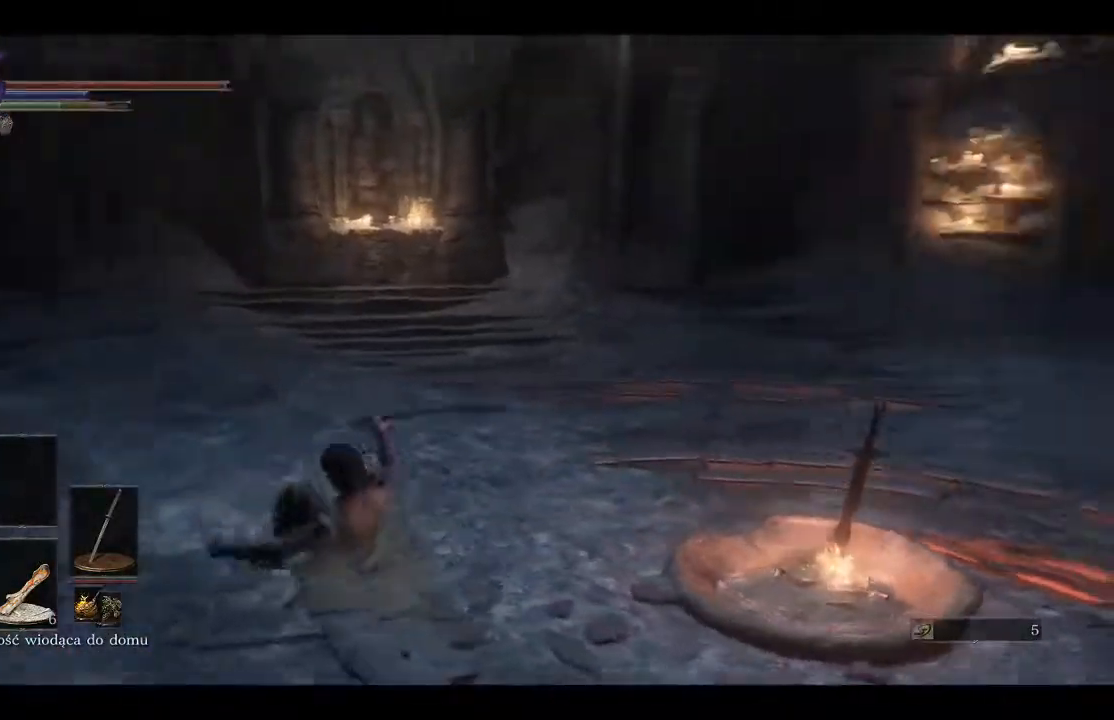
{"buttons": [], "left_stick": "center", "right_stick": "right", "events": []}
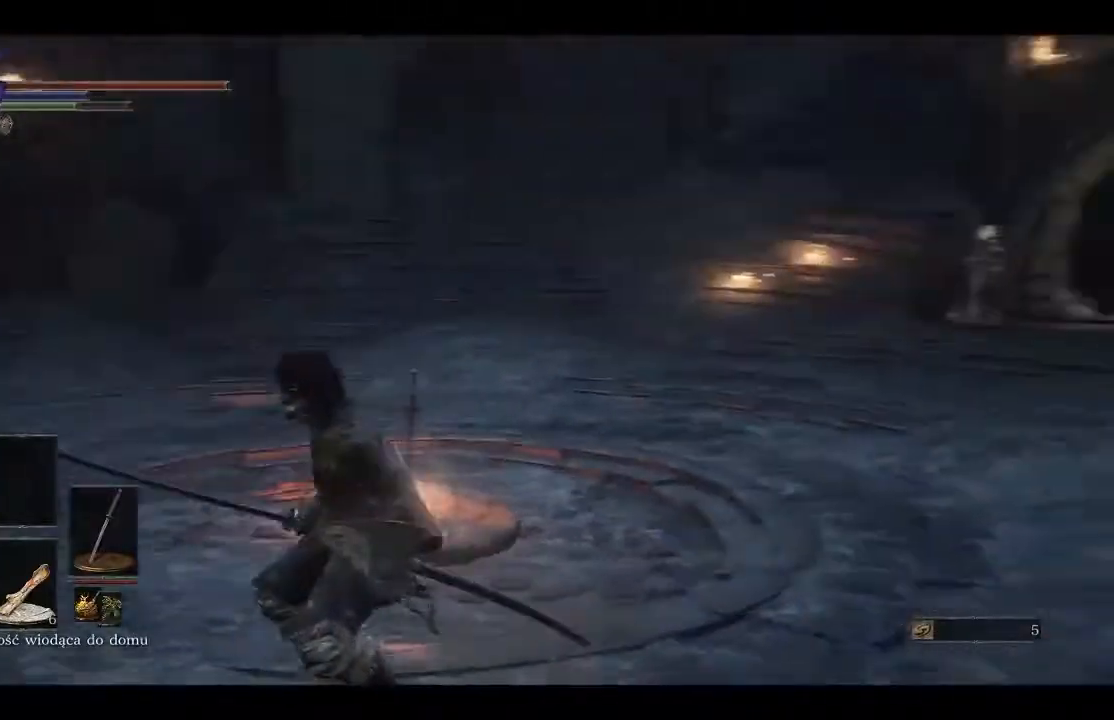
{"buttons": [], "left_stick": "center", "right_stick": "right", "events": []}
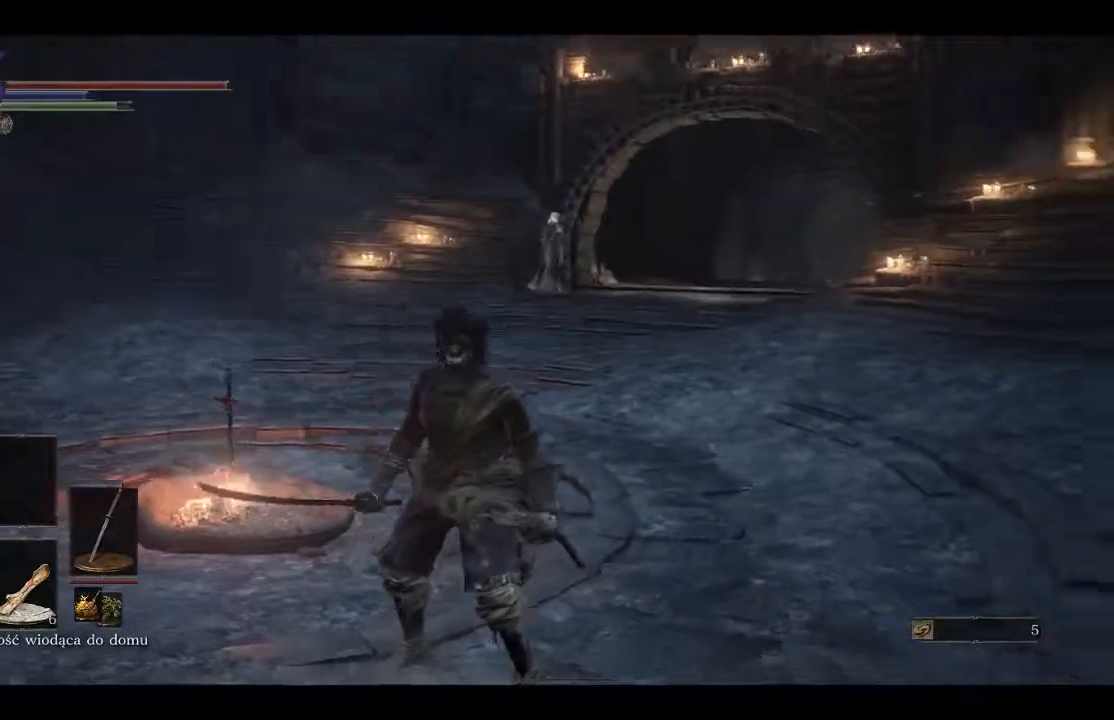
{"buttons": [], "left_stick": "up-left", "right_stick": "down", "events": [[33, "left_stick", "up-left"], [400, "right_stick", "down"]]}
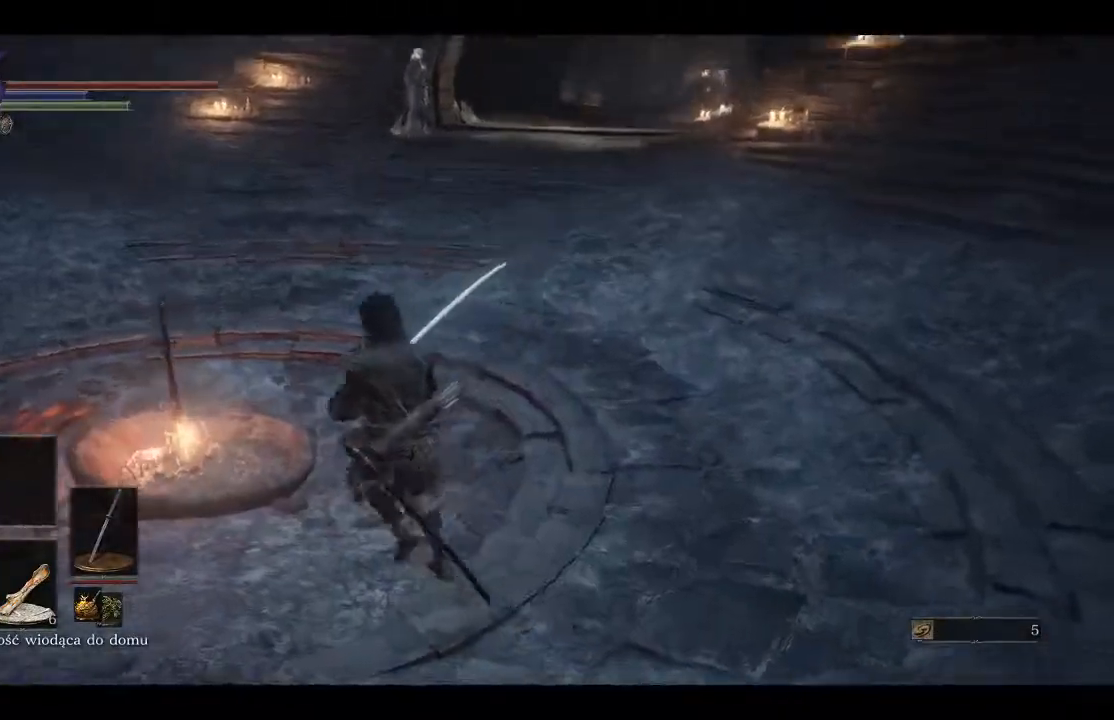
{"buttons": [], "left_stick": "center", "right_stick": "center", "events": [[200, "left_stick", "center"], [217, "A", "down"], [317, "A", "up"], [317, "right_stick", "center"]]}
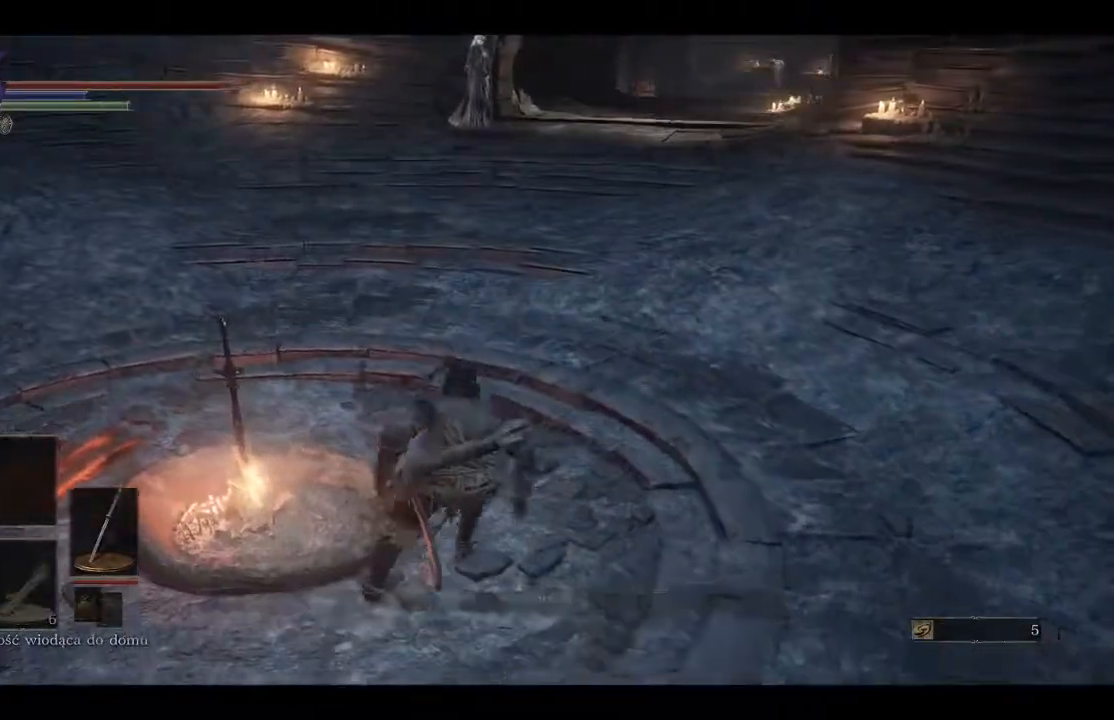
{"buttons": [], "left_stick": "center", "right_stick": "center", "events": []}
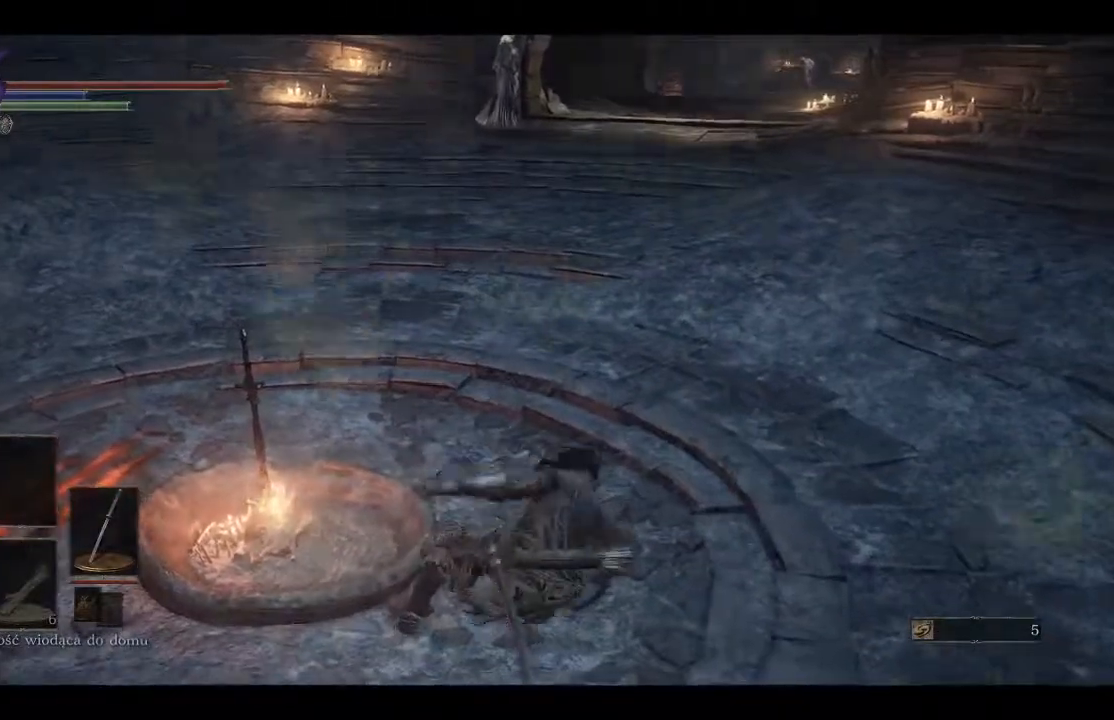
{"buttons": [], "left_stick": "center", "right_stick": "center", "events": []}
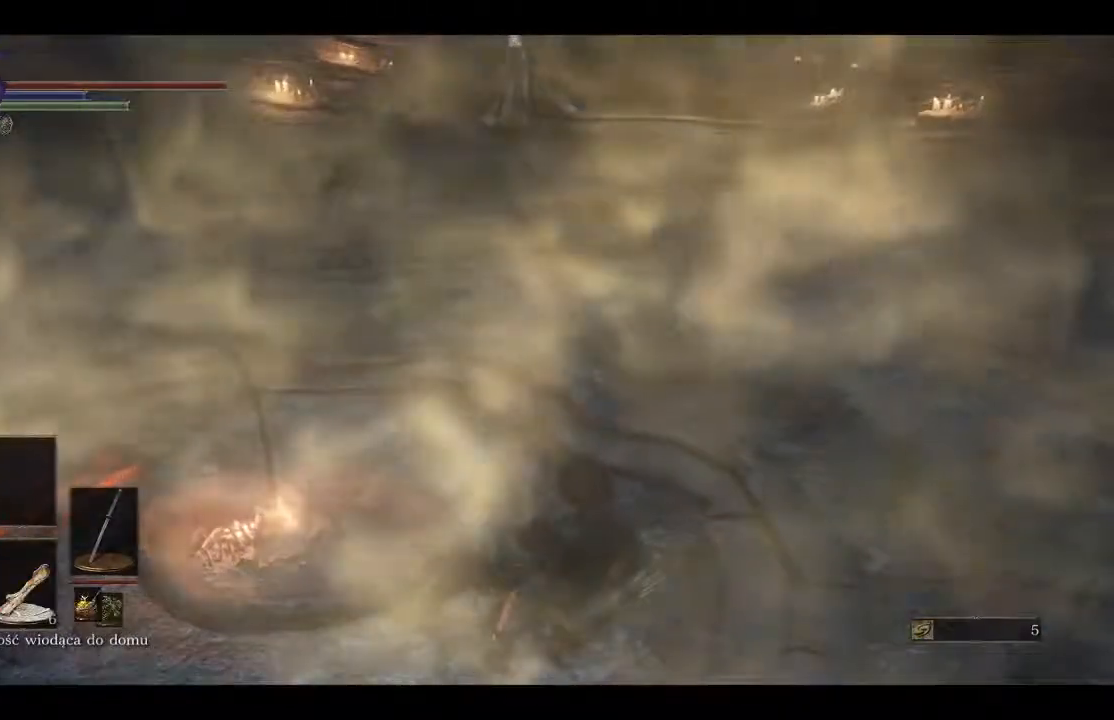
{"buttons": [], "left_stick": "center", "right_stick": "center", "events": []}
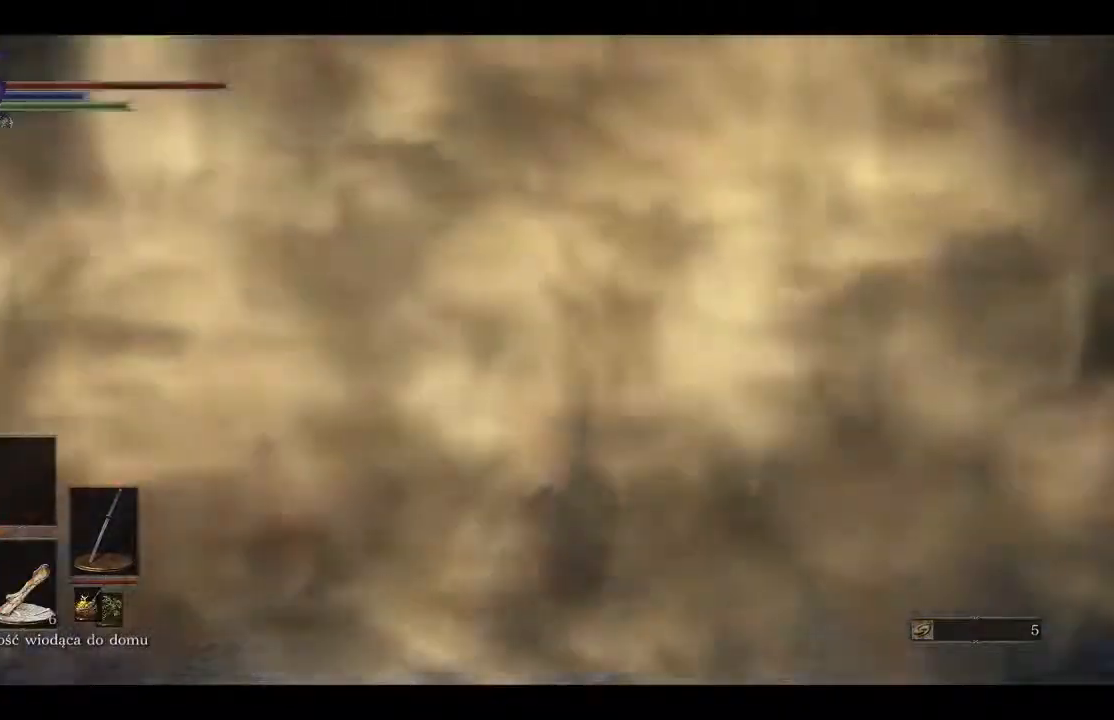
{"buttons": [], "left_stick": "center", "right_stick": "center", "events": []}
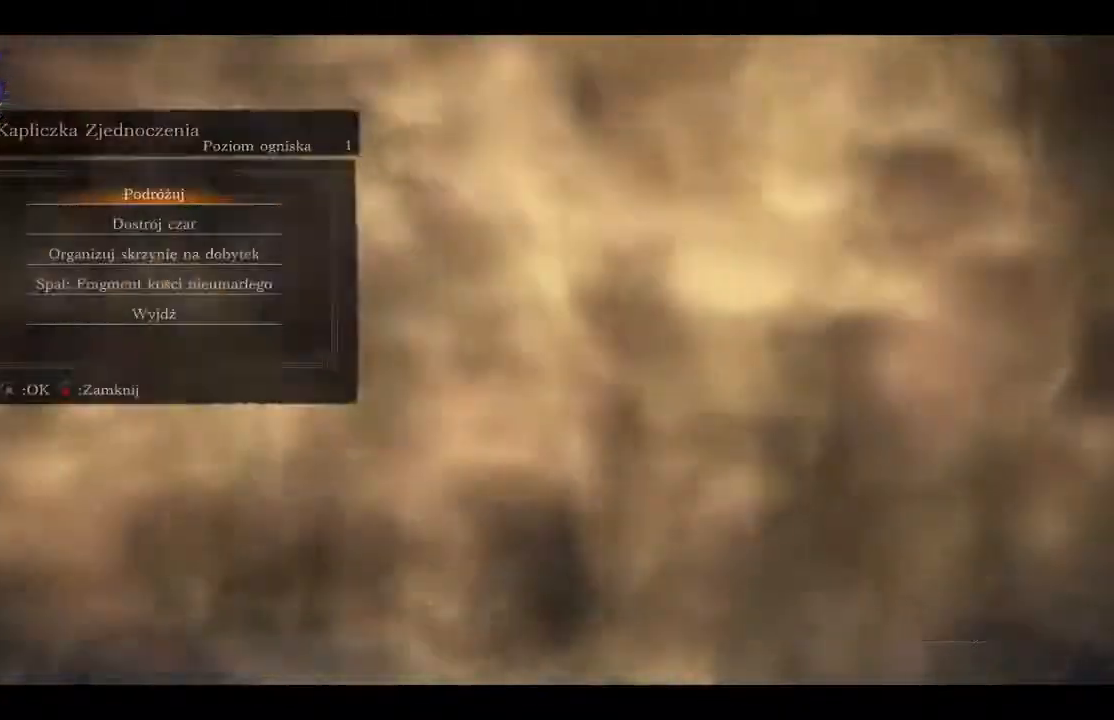
{"buttons": [], "left_stick": "center", "right_stick": "center", "events": [[283, "A", "down"], [417, "A", "up"]]}
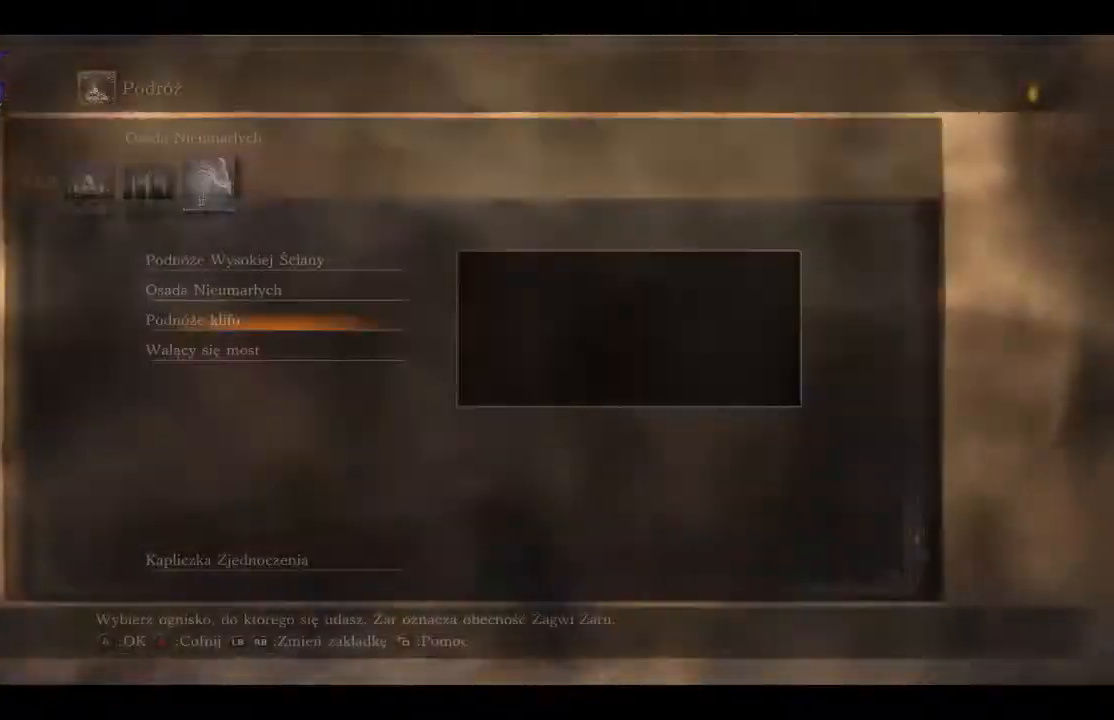
{"buttons": ["DPAD_UP"], "left_stick": "center", "right_stick": "center", "events": [[367, "DPAD_UP", "down"]]}
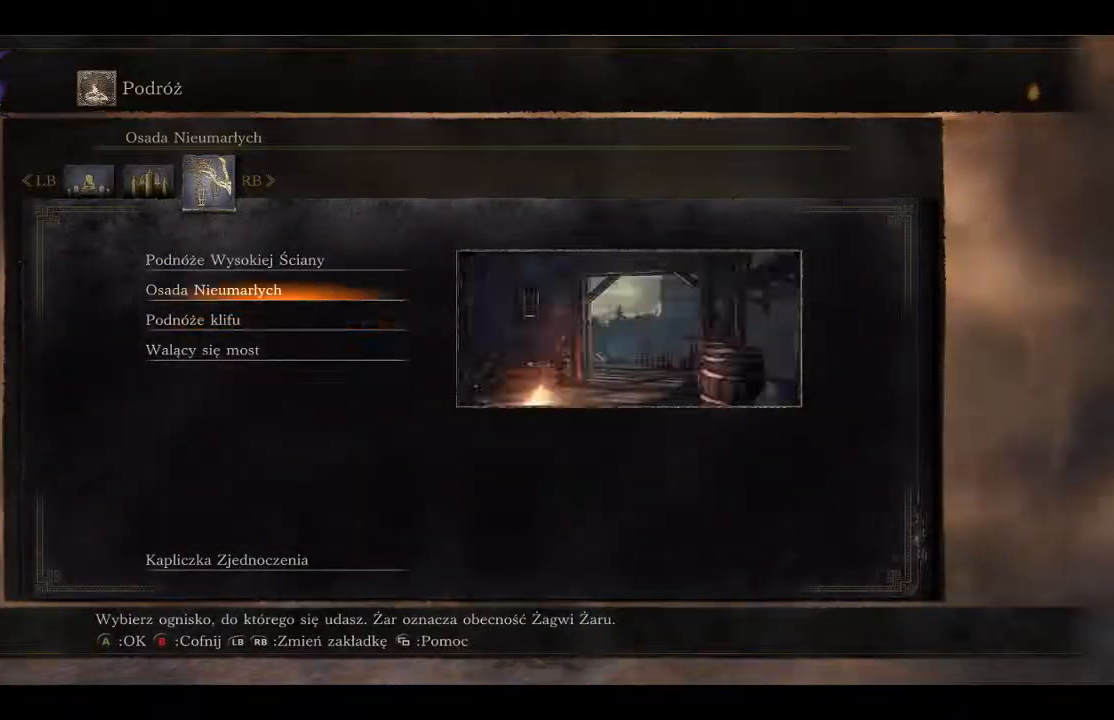
{"buttons": [], "left_stick": "center", "right_stick": "center", "events": [[17, "DPAD_UP", "up"]]}
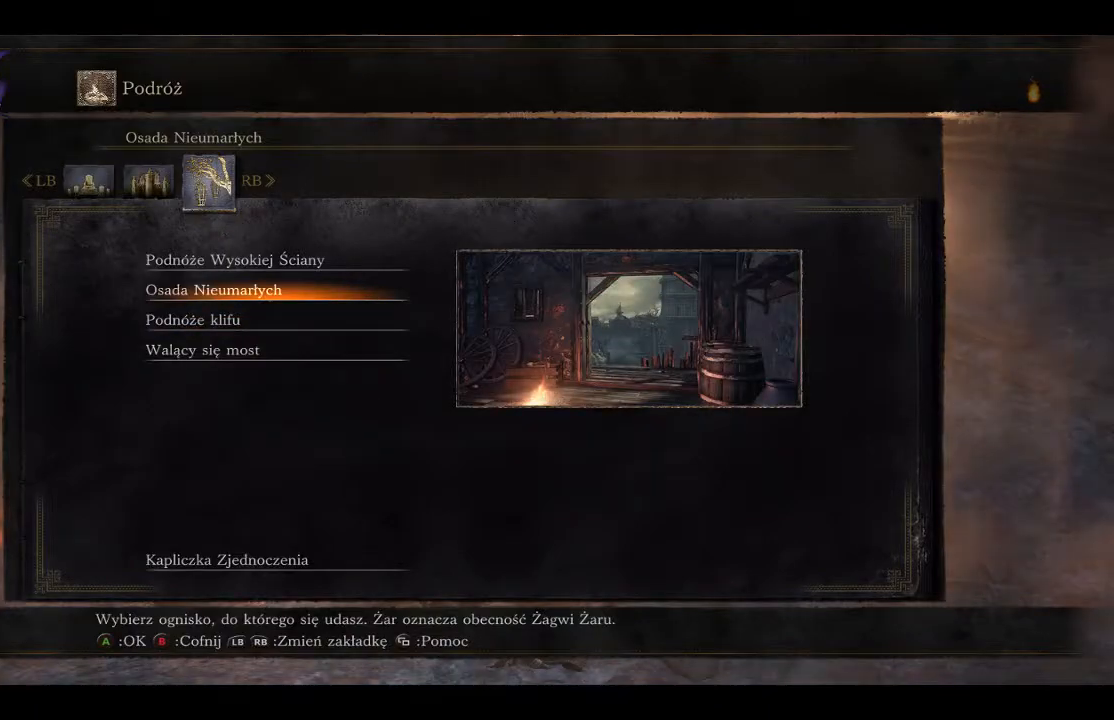
{"buttons": ["DPAD_DOWN"], "left_stick": "center", "right_stick": "center", "events": [[267, "DPAD_DOWN", "down"], [367, "DPAD_DOWN", "up"], [433, "DPAD_DOWN", "down"]]}
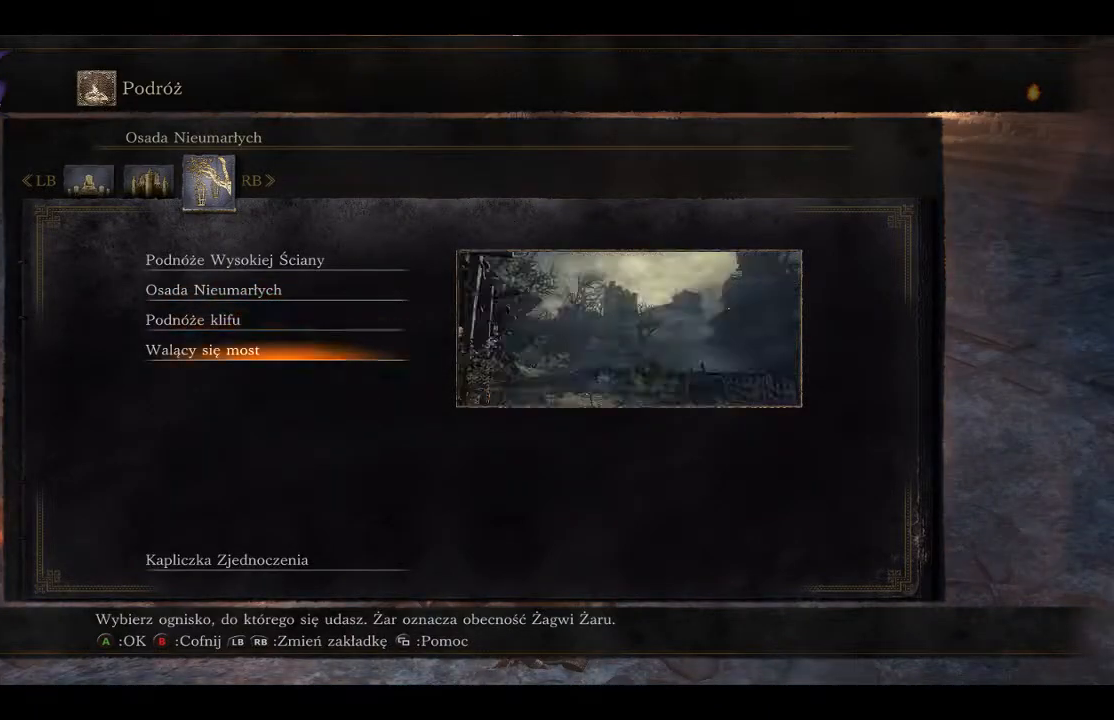
{"buttons": [], "left_stick": "center", "right_stick": "center", "events": [[33, "DPAD_DOWN", "up"], [117, "DPAD_DOWN", "down"], [183, "DPAD_DOWN", "up"]]}
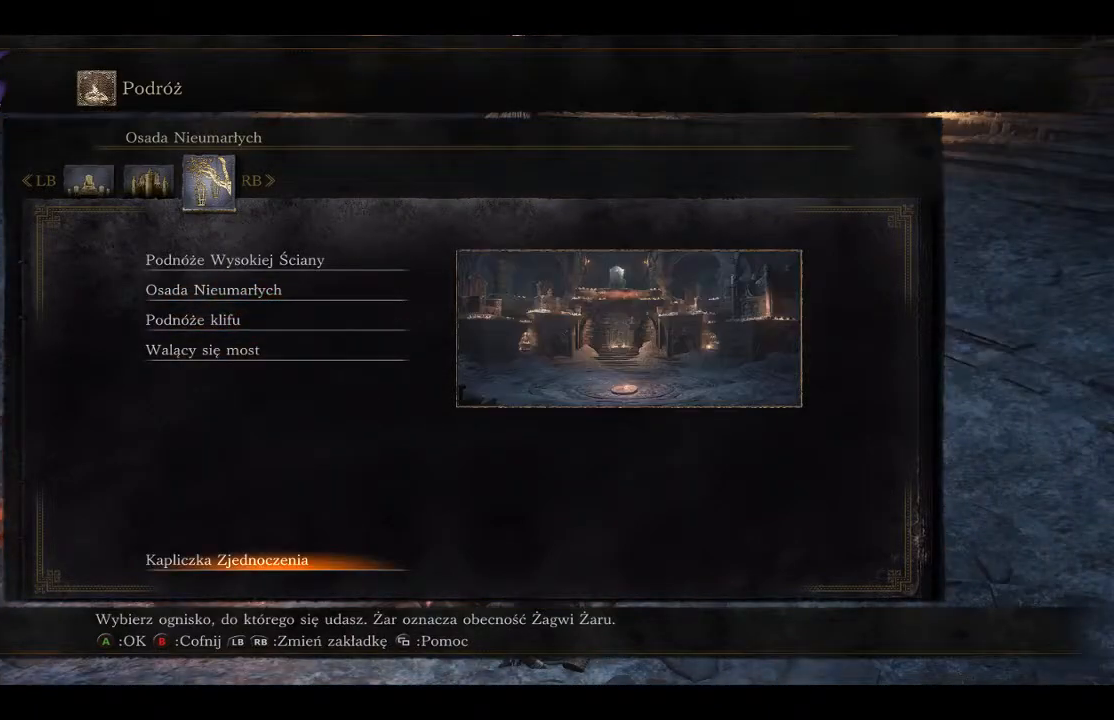
{"buttons": [], "left_stick": "center", "right_stick": "center", "events": [[100, "A", "down"], [317, "A", "up"]]}